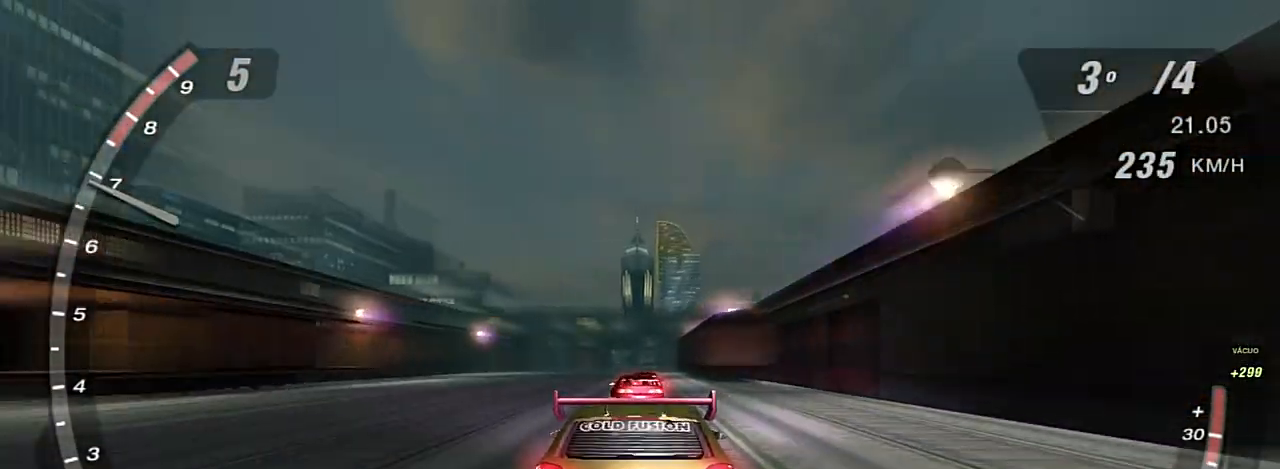
Gameplay with a controller (Xbox layout); each line is a JSON object with the inputs held at the frame after it. "events" lists button and stick changes between this image and that frame as [ms after this image, input, new state], when the widget could be followed in between.
{"buttons": ["R2"], "left_stick": "left", "right_stick": "center", "events": [[400, "X", "up"], [500, "left_stick", "left"]]}
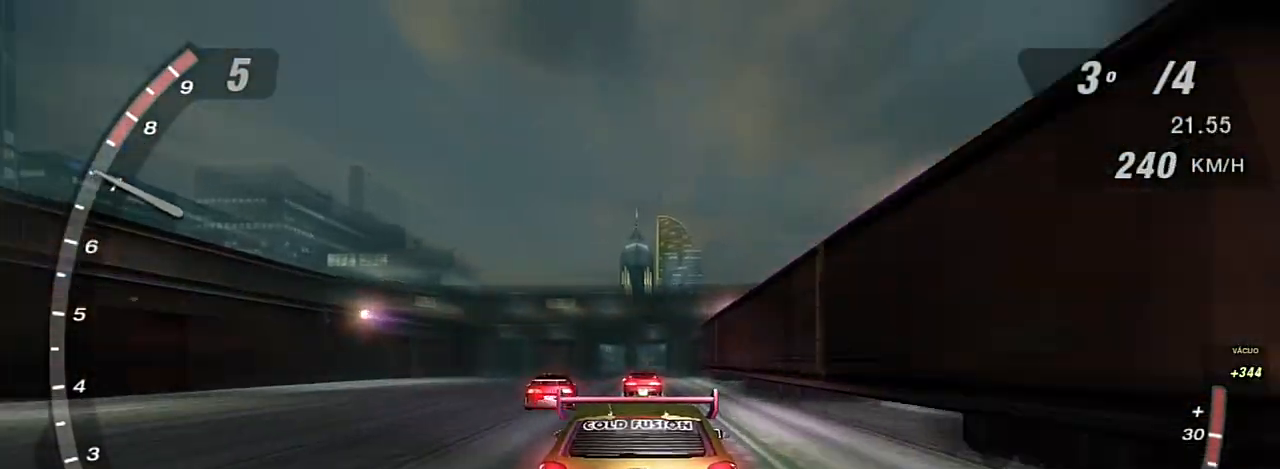
{"buttons": ["R2"], "left_stick": "down-left", "right_stick": "center", "events": [[201, "left_stick", "center"], [434, "left_stick", "down-left"]]}
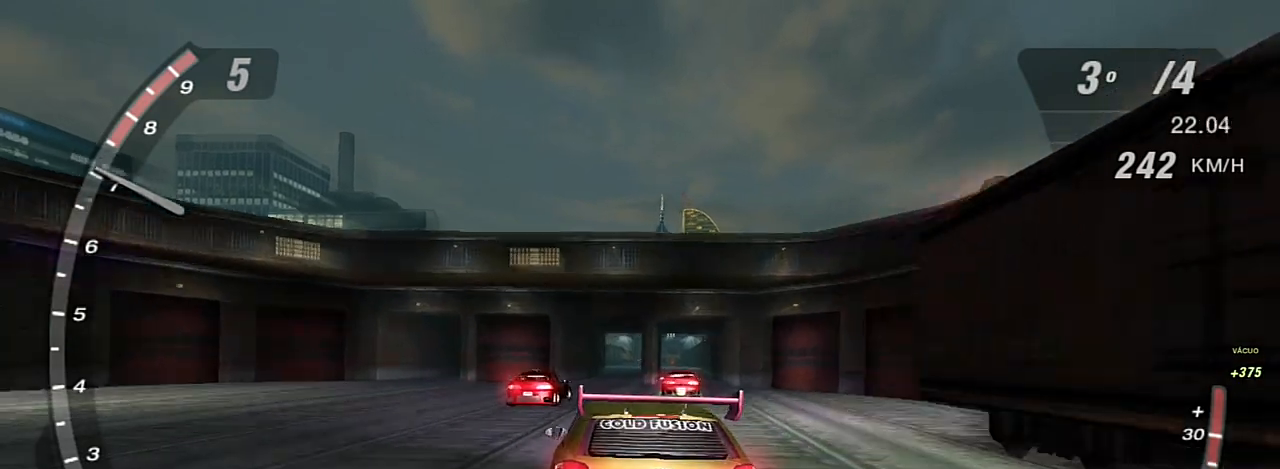
{"buttons": ["R2"], "left_stick": "center", "right_stick": "center", "events": [[367, "left_stick", "center"]]}
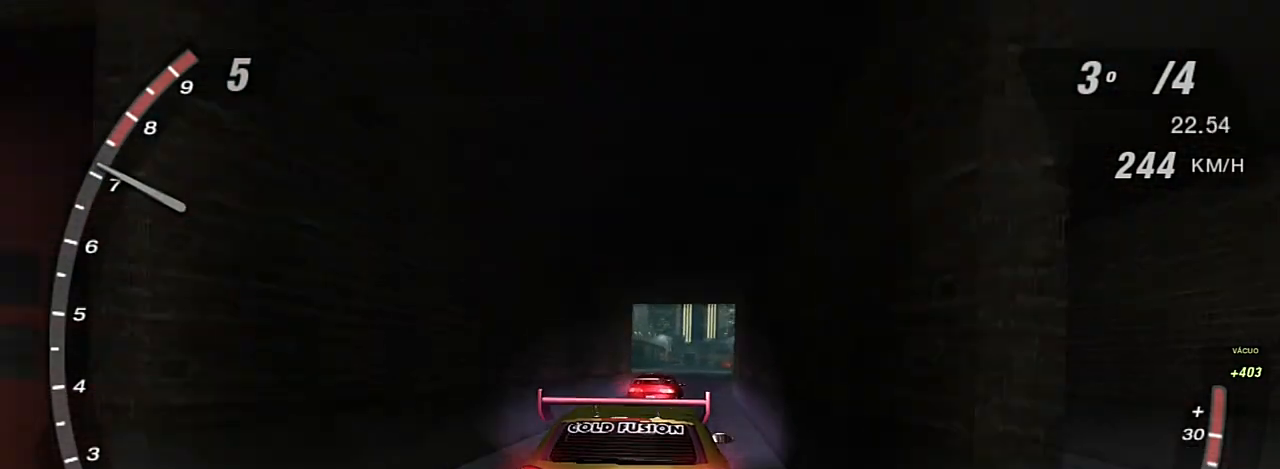
{"buttons": ["R2"], "left_stick": "center", "right_stick": "center", "events": []}
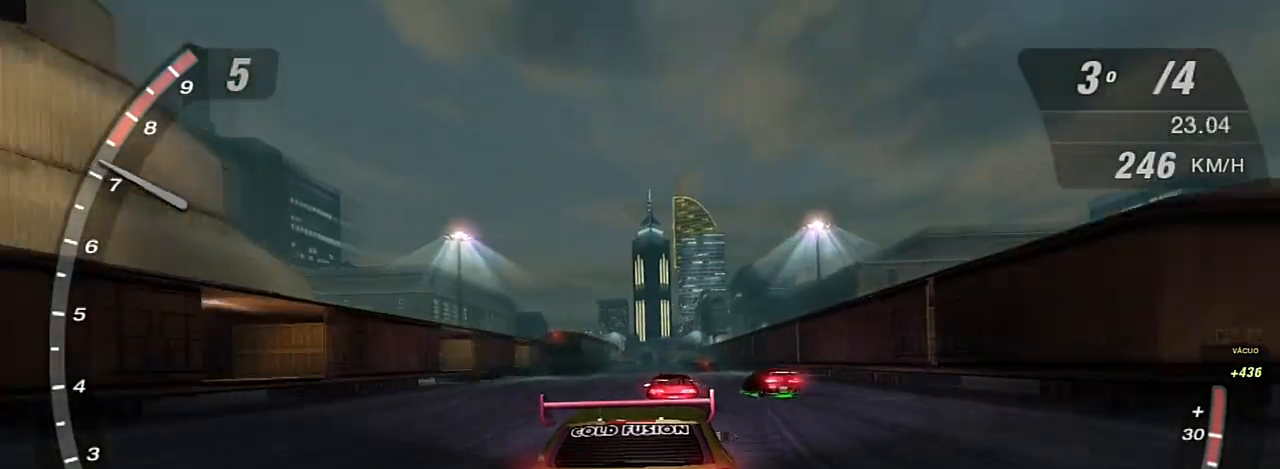
{"buttons": ["R2"], "left_stick": "center", "right_stick": "center", "events": [[67, "left_stick", "right"], [233, "left_stick", "center"]]}
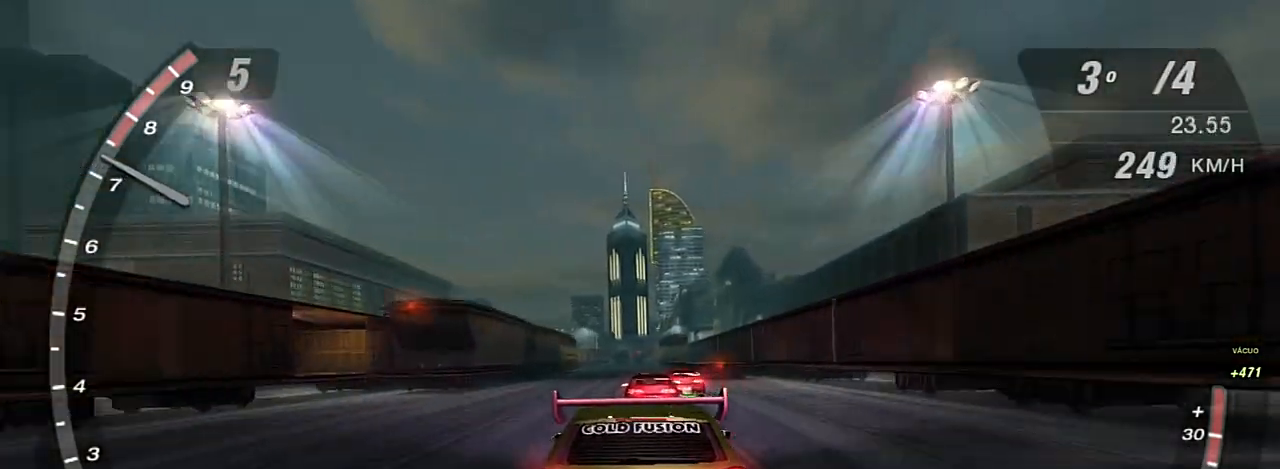
{"buttons": ["R2"], "left_stick": "center", "right_stick": "center", "events": []}
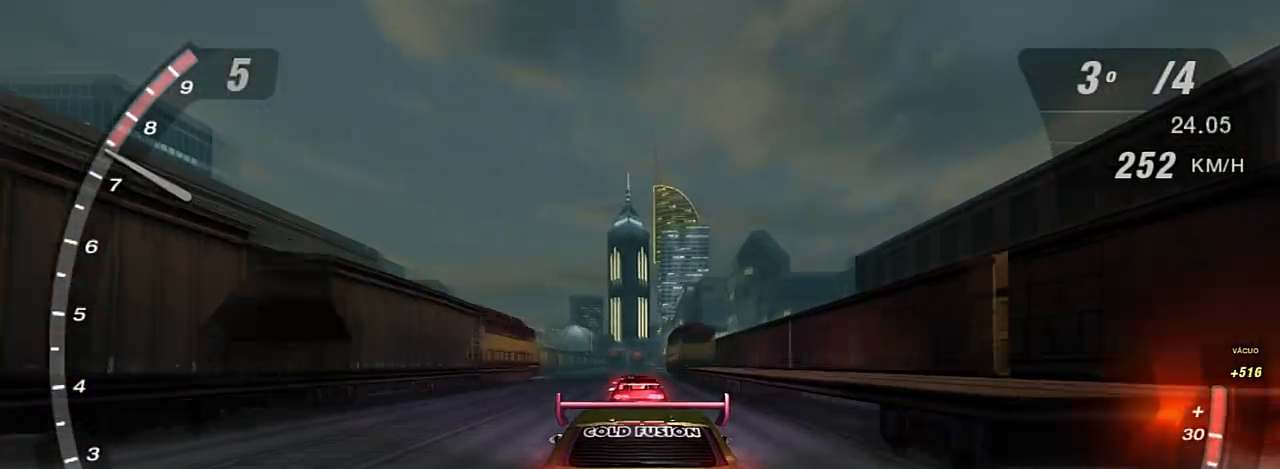
{"buttons": ["R2"], "left_stick": "center", "right_stick": "center", "events": []}
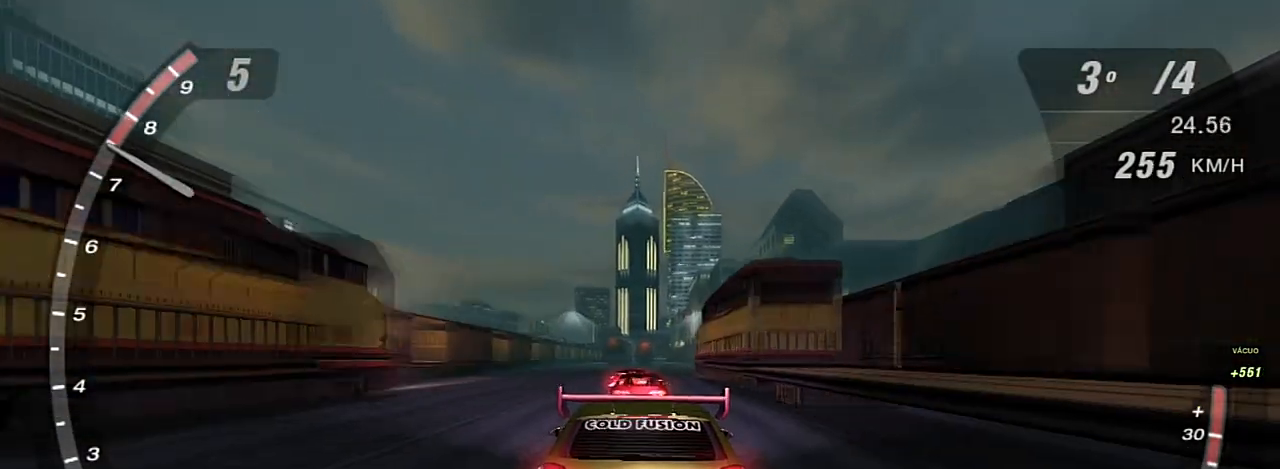
{"buttons": ["R2"], "left_stick": "right", "right_stick": "center", "events": [[301, "left_stick", "right"]]}
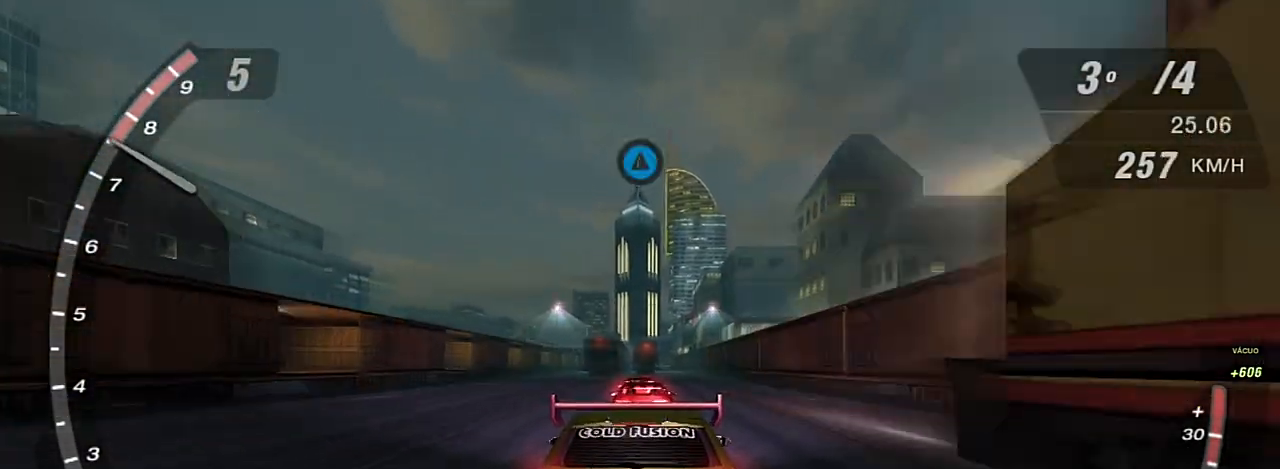
{"buttons": ["R2"], "left_stick": "right", "right_stick": "center", "events": [[133, "left_stick", "center"], [400, "left_stick", "right"]]}
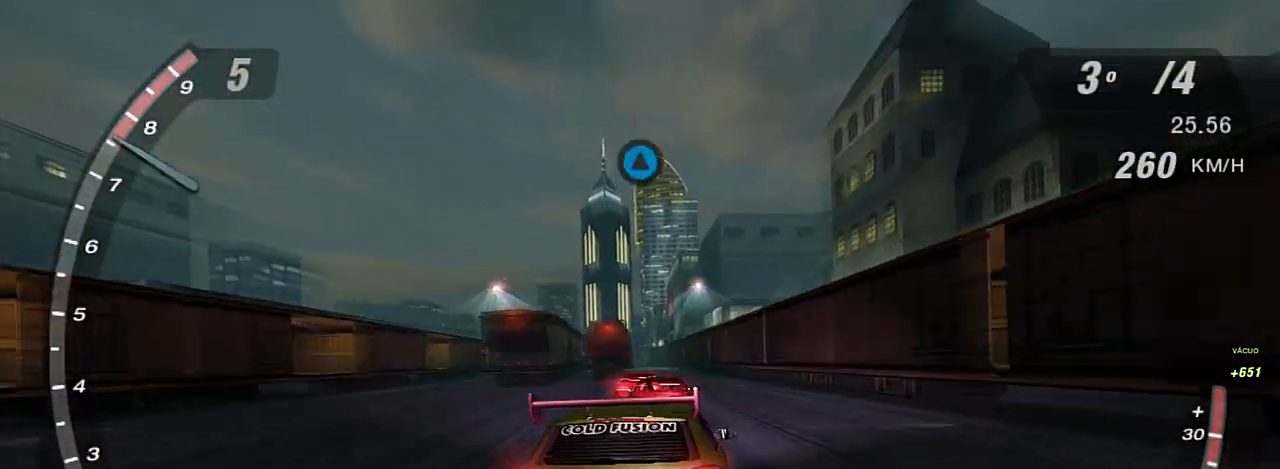
{"buttons": ["R2"], "left_stick": "center", "right_stick": "center", "events": [[234, "left_stick", "center"]]}
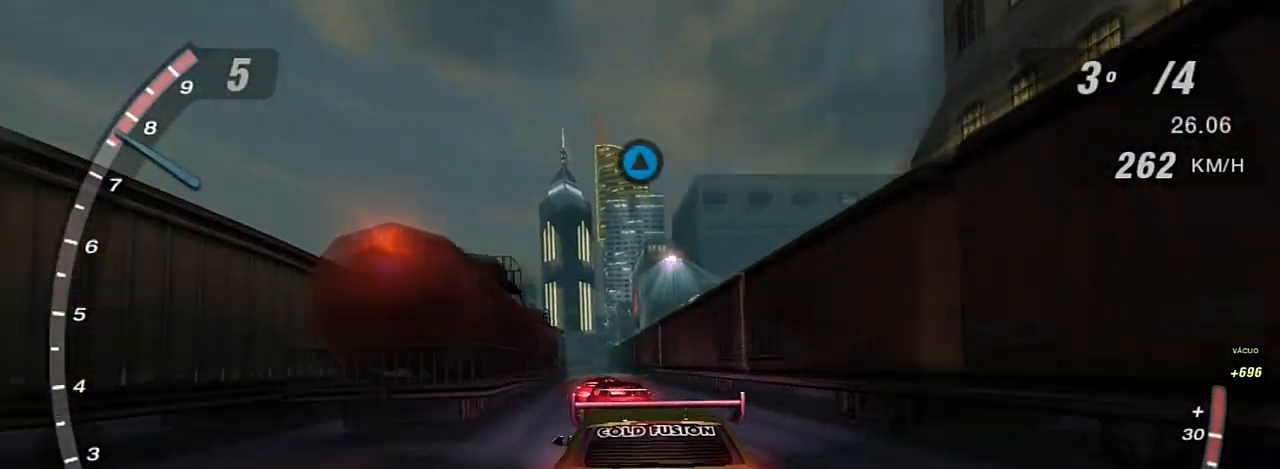
{"buttons": ["R2"], "left_stick": "center", "right_stick": "center", "events": []}
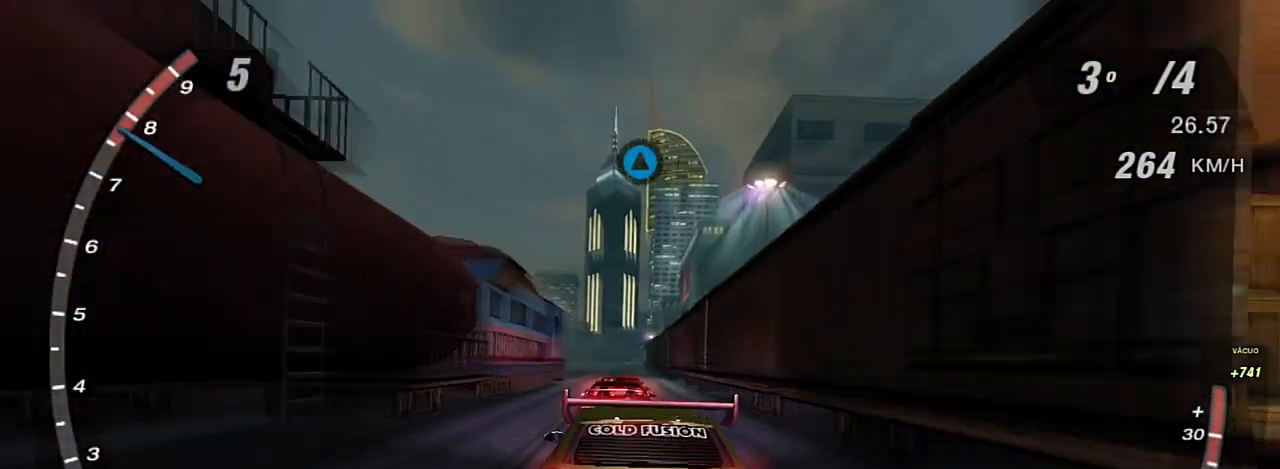
{"buttons": ["R2"], "left_stick": "center", "right_stick": "center", "events": []}
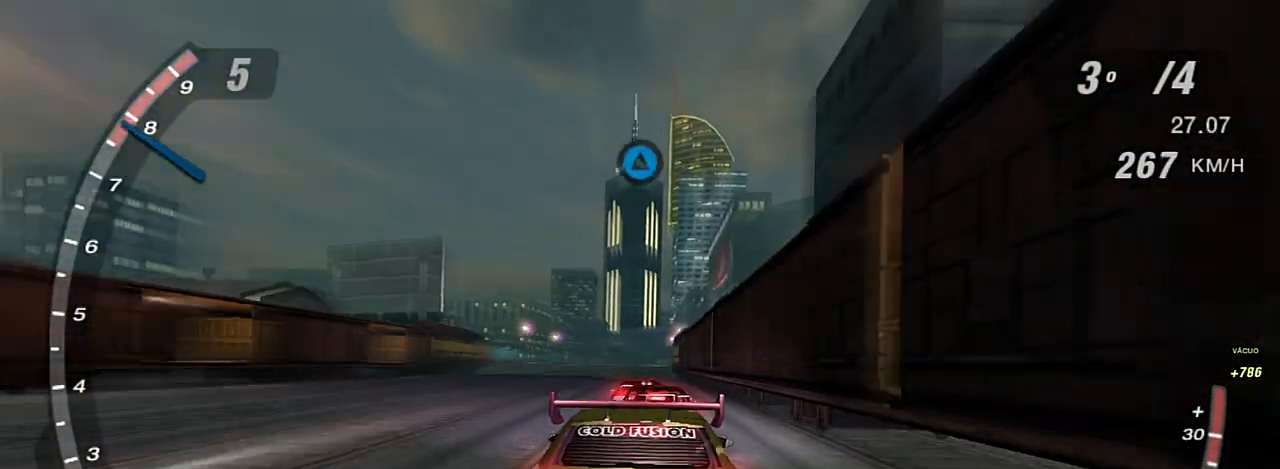
{"buttons": ["R2"], "left_stick": "center", "right_stick": "center", "events": [[267, "left_stick", "left"], [500, "left_stick", "center"]]}
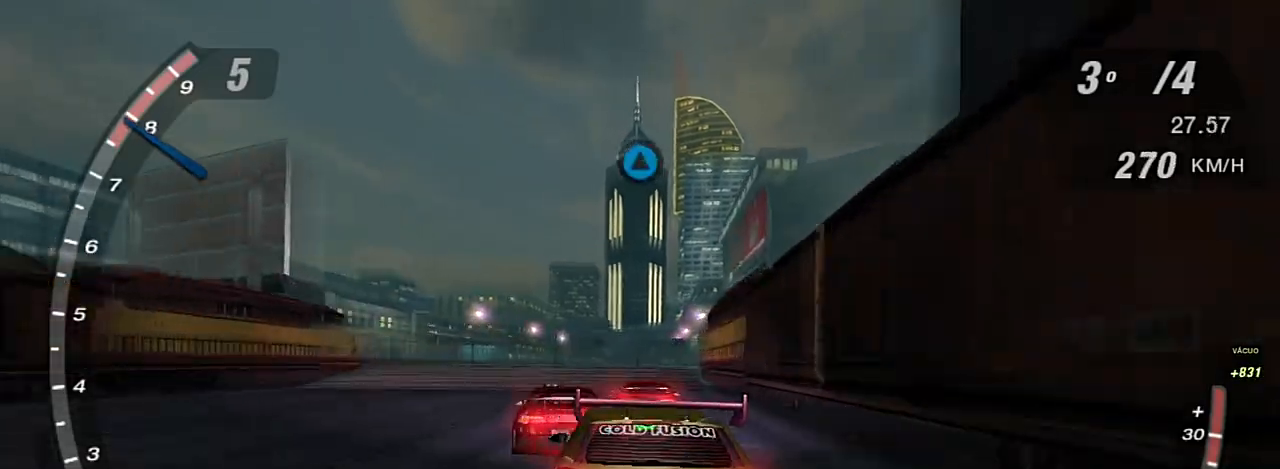
{"buttons": ["R2"], "left_stick": "center", "right_stick": "center", "events": [[367, "R1", "down"], [468, "R1", "up"]]}
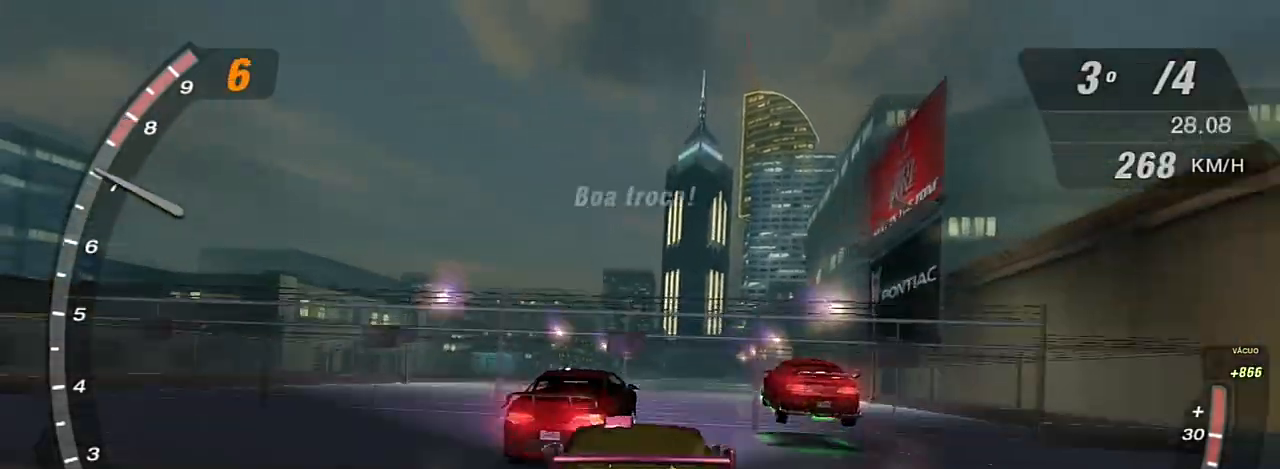
{"buttons": ["X", "R2"], "left_stick": "center", "right_stick": "center", "events": [[33, "X", "down"]]}
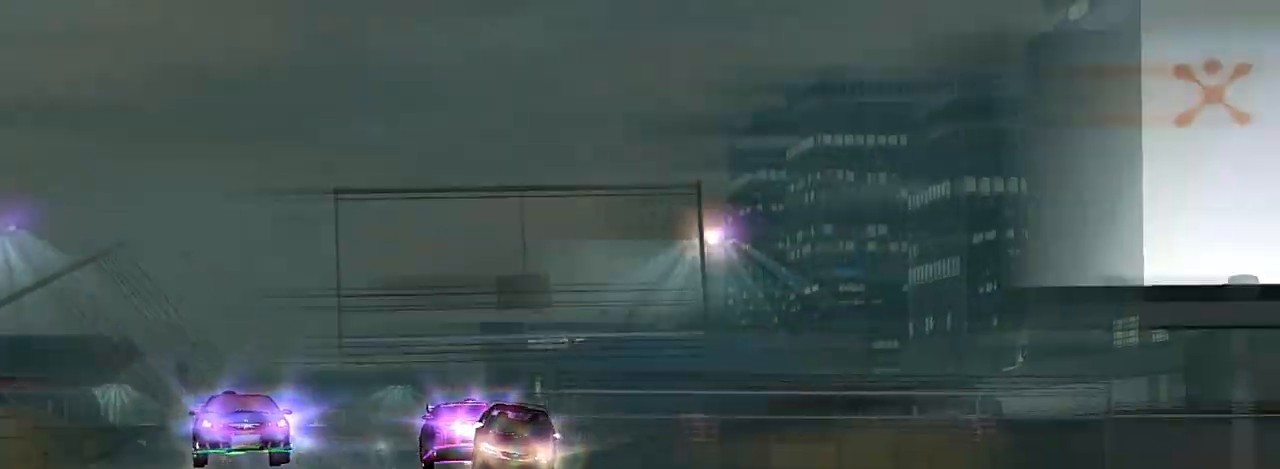
{"buttons": ["R2"], "left_stick": "center", "right_stick": "center", "events": [[101, "X", "up"]]}
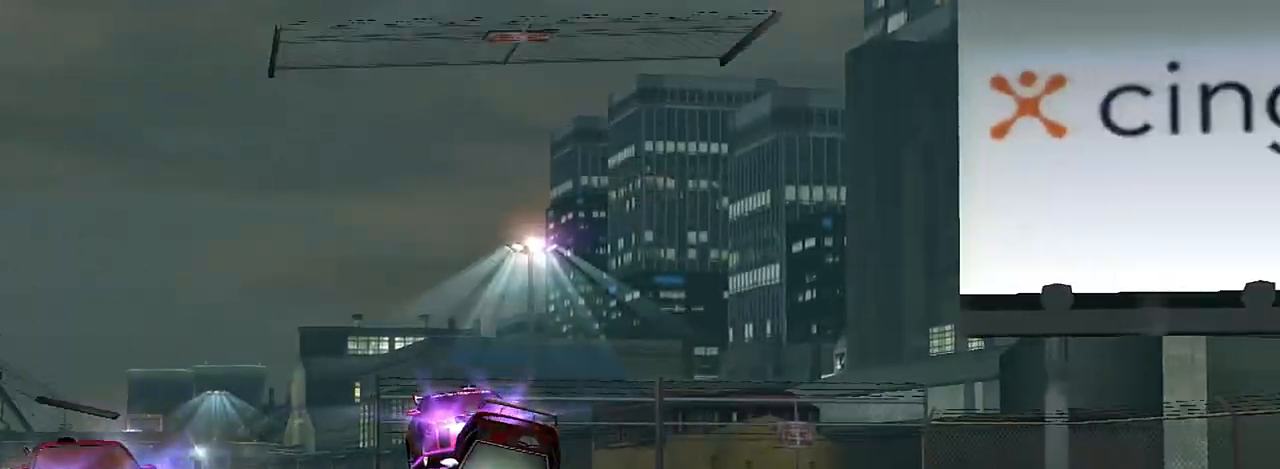
{"buttons": ["X", "R2"], "left_stick": "center", "right_stick": "center", "events": [[467, "X", "down"]]}
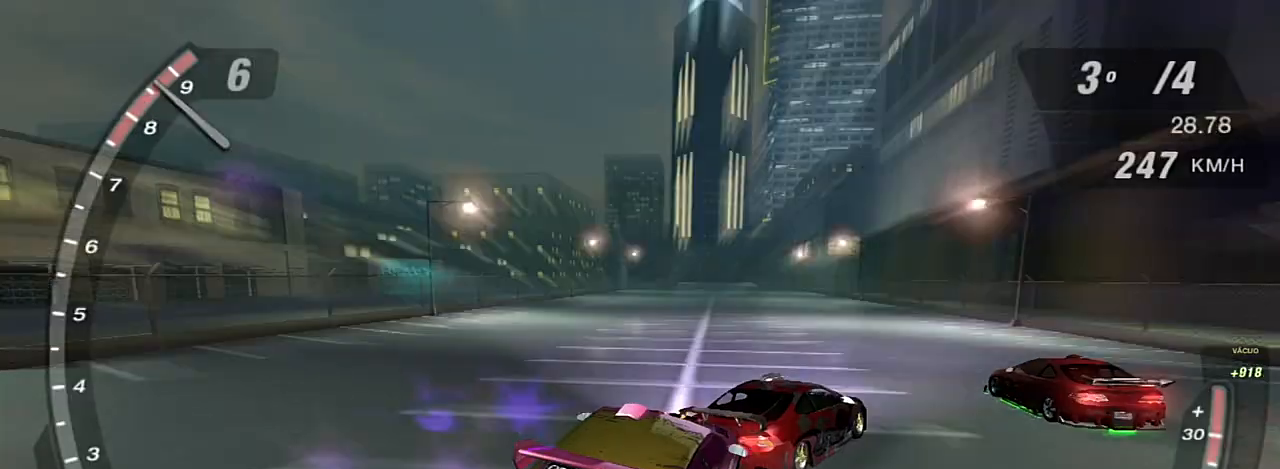
{"buttons": ["X", "R2"], "left_stick": "up-right", "right_stick": "center", "events": [[167, "left_stick", "left"], [334, "left_stick", "center"], [501, "left_stick", "up-right"]]}
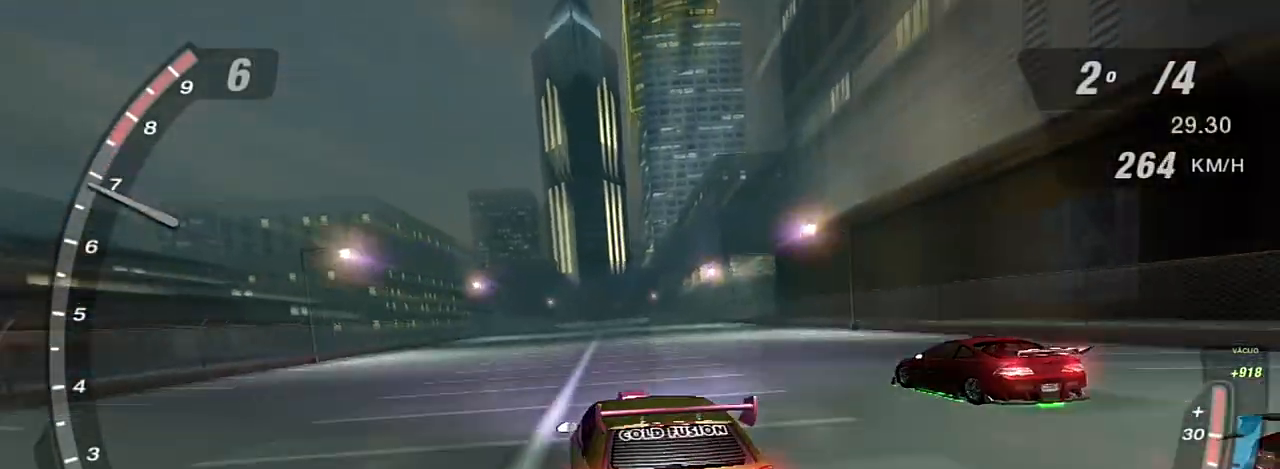
{"buttons": ["X", "R2"], "left_stick": "center", "right_stick": "center", "events": [[133, "left_stick", "up"], [267, "left_stick", "up-right"], [467, "left_stick", "center"]]}
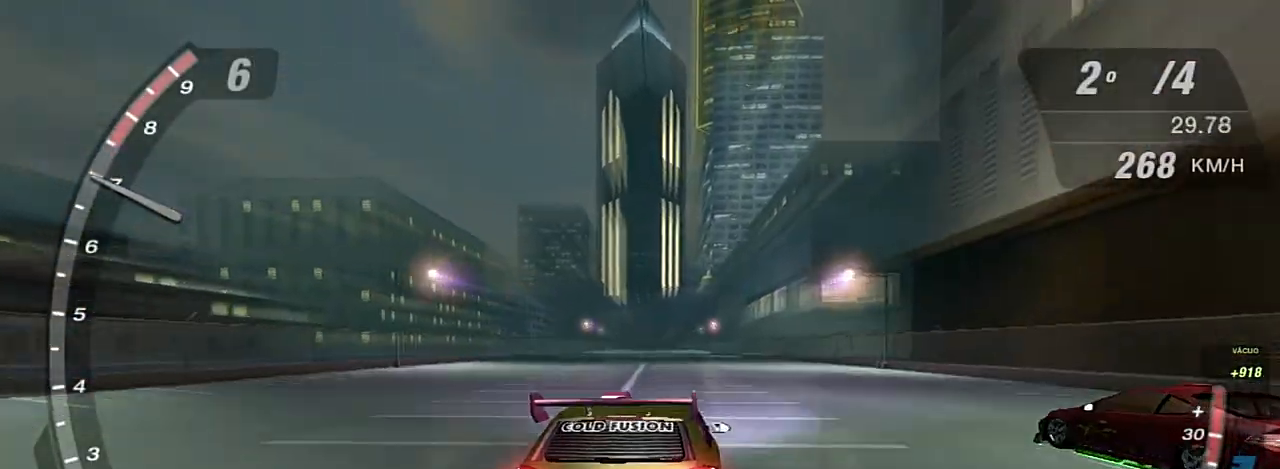
{"buttons": ["X", "R2"], "left_stick": "up-right", "right_stick": "center", "events": [[167, "left_stick", "up-right"]]}
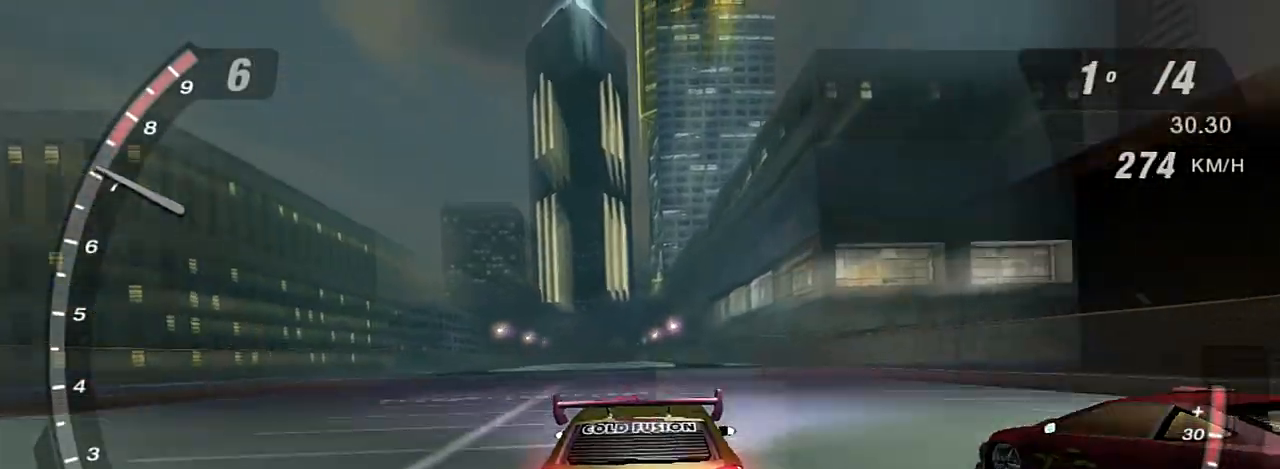
{"buttons": [], "left_stick": "center", "right_stick": "center", "events": [[200, "left_stick", "center"], [434, "X", "up"], [467, "R2", "up"]]}
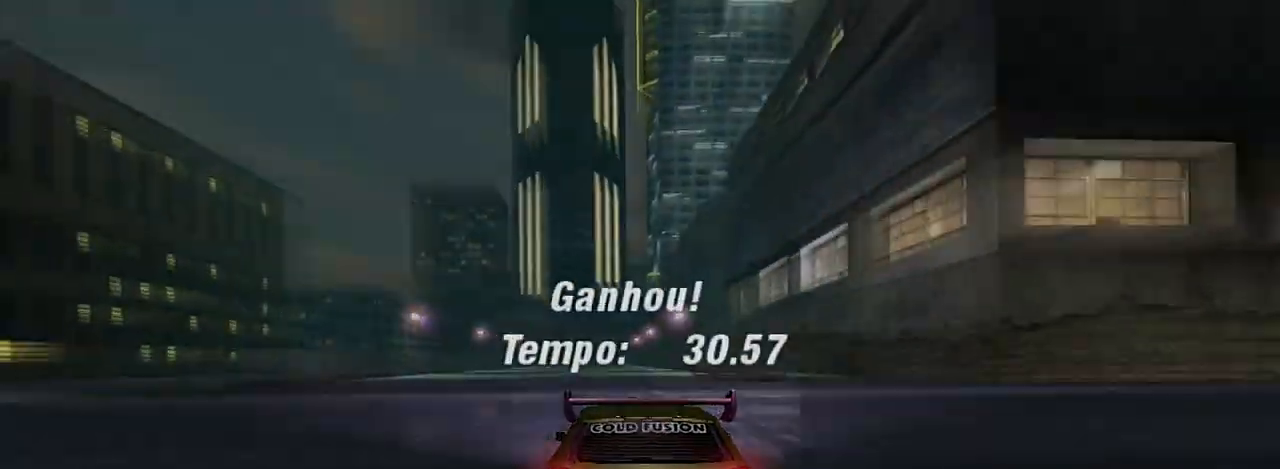
{"buttons": [], "left_stick": "center", "right_stick": "center", "events": []}